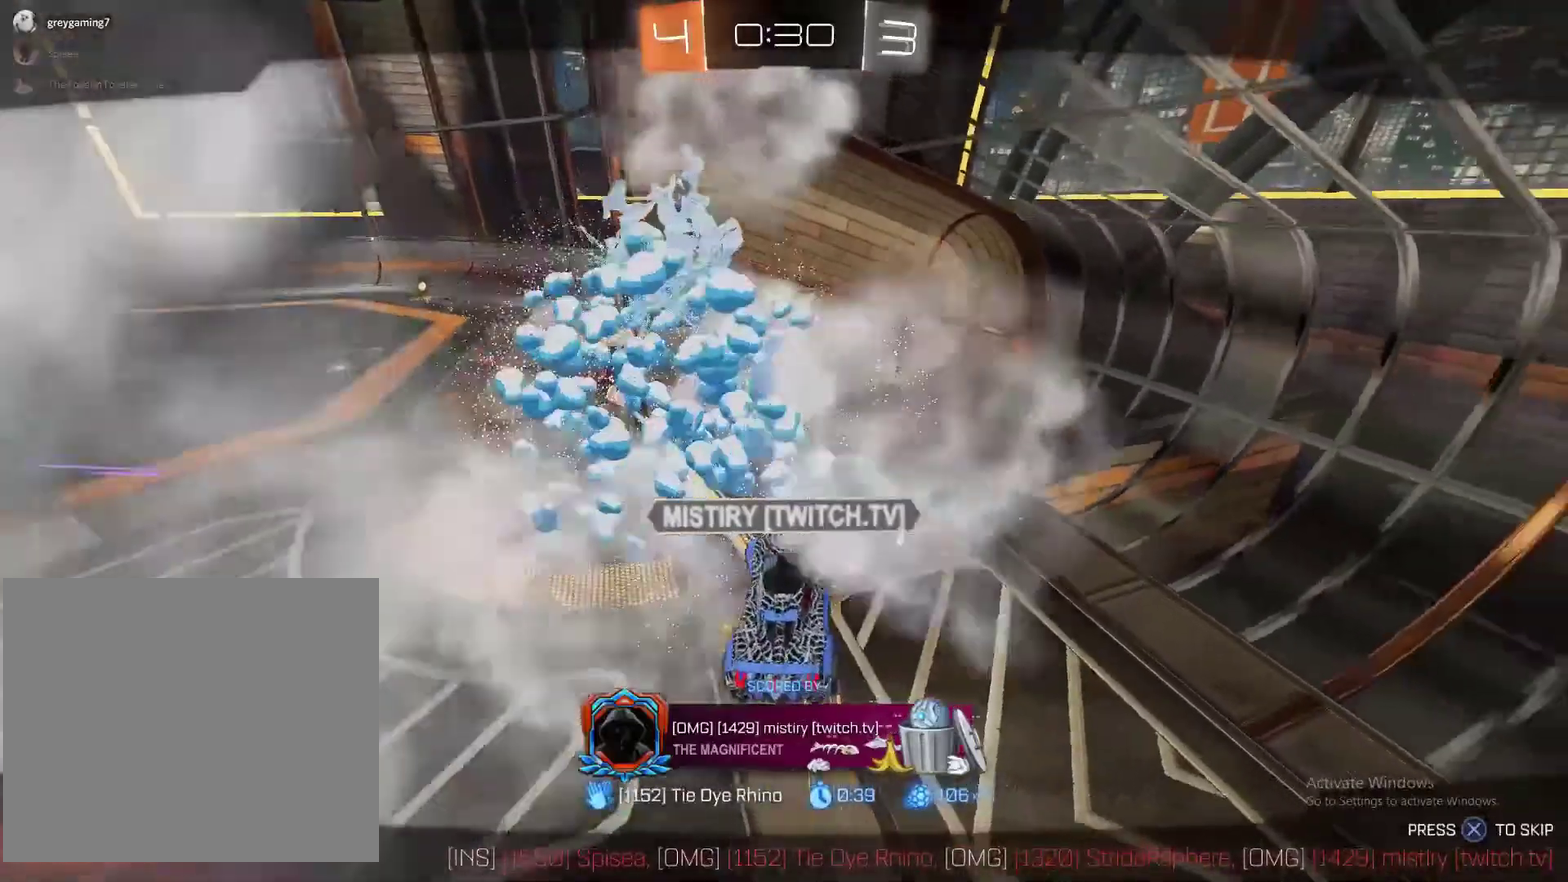
Gameplay with a controller (PlayStation layout); each line is a JSON object with the inputs held at the frame after it. "events" lists button and stick changes between this image and that frame as [ms after this image, input, new state], when the widget could be followed in between. Not read: L1.
{"buttons": ["SQUARE", "TRIANGLE"], "left_stick": "center", "right_stick": "center", "events": [[250, "SQUARE", "down"], [433, "TRIANGLE", "down"]]}
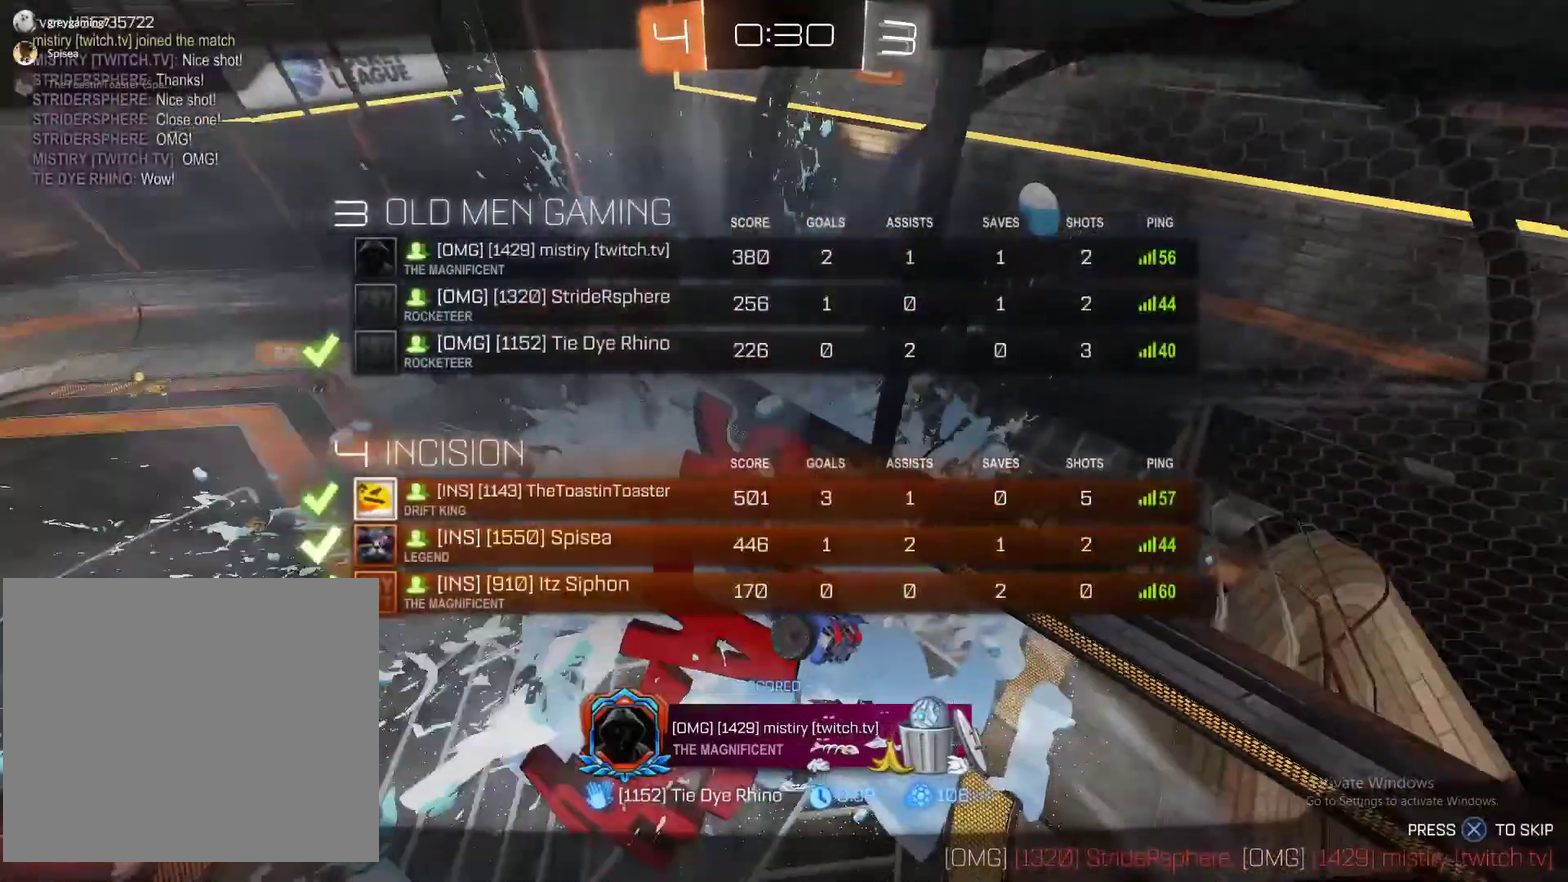
{"buttons": ["SQUARE"], "left_stick": "center", "right_stick": "center", "events": [[67, "TRIANGLE", "up"]]}
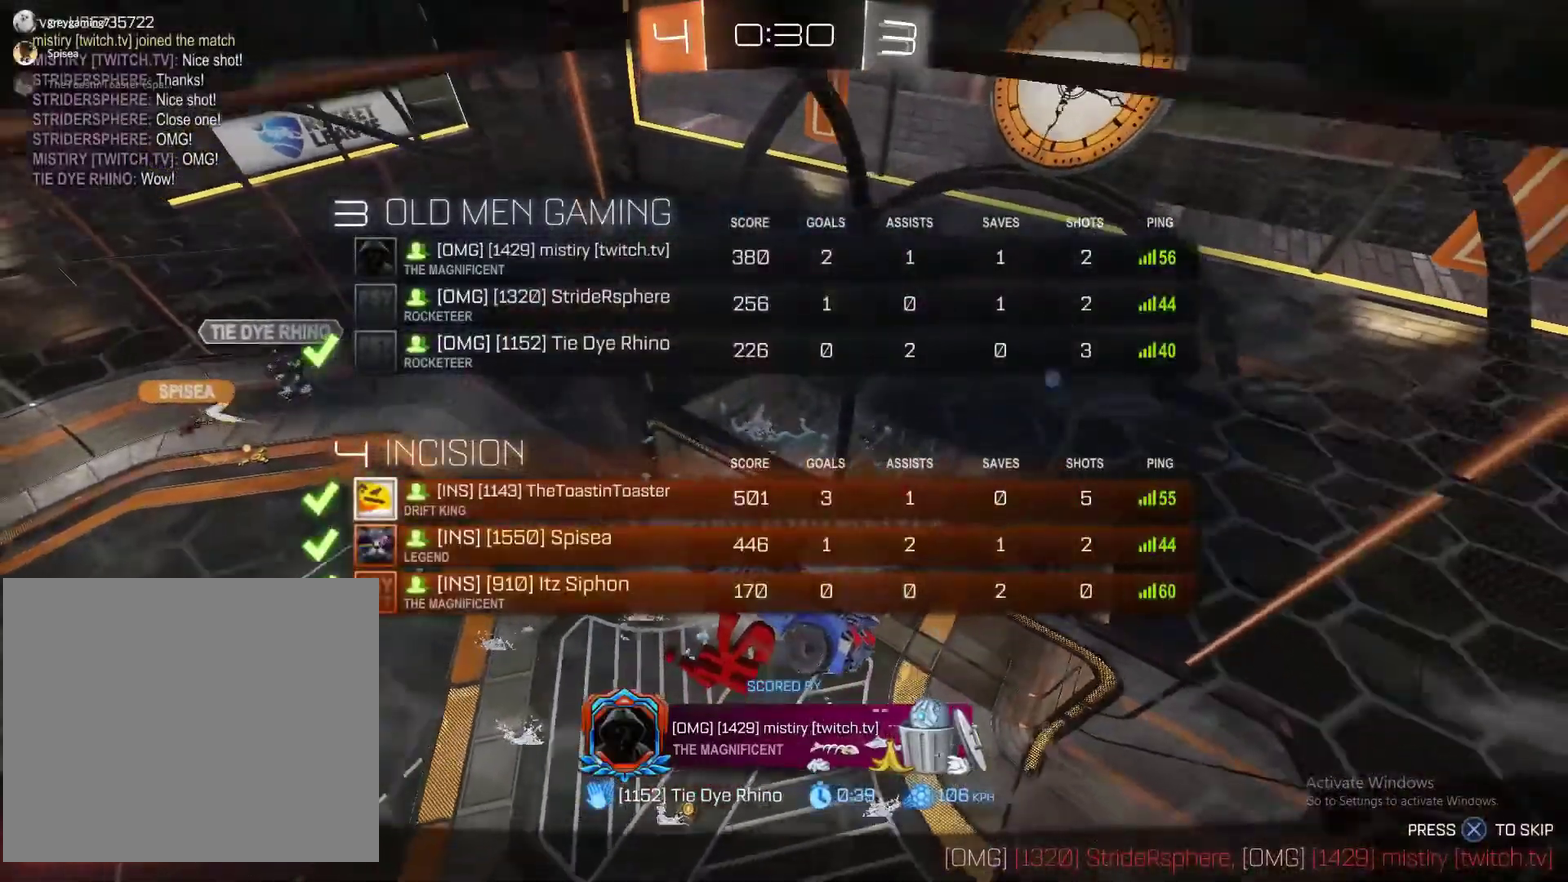
{"buttons": [], "left_stick": "center", "right_stick": "center", "events": [[450, "SQUARE", "up"]]}
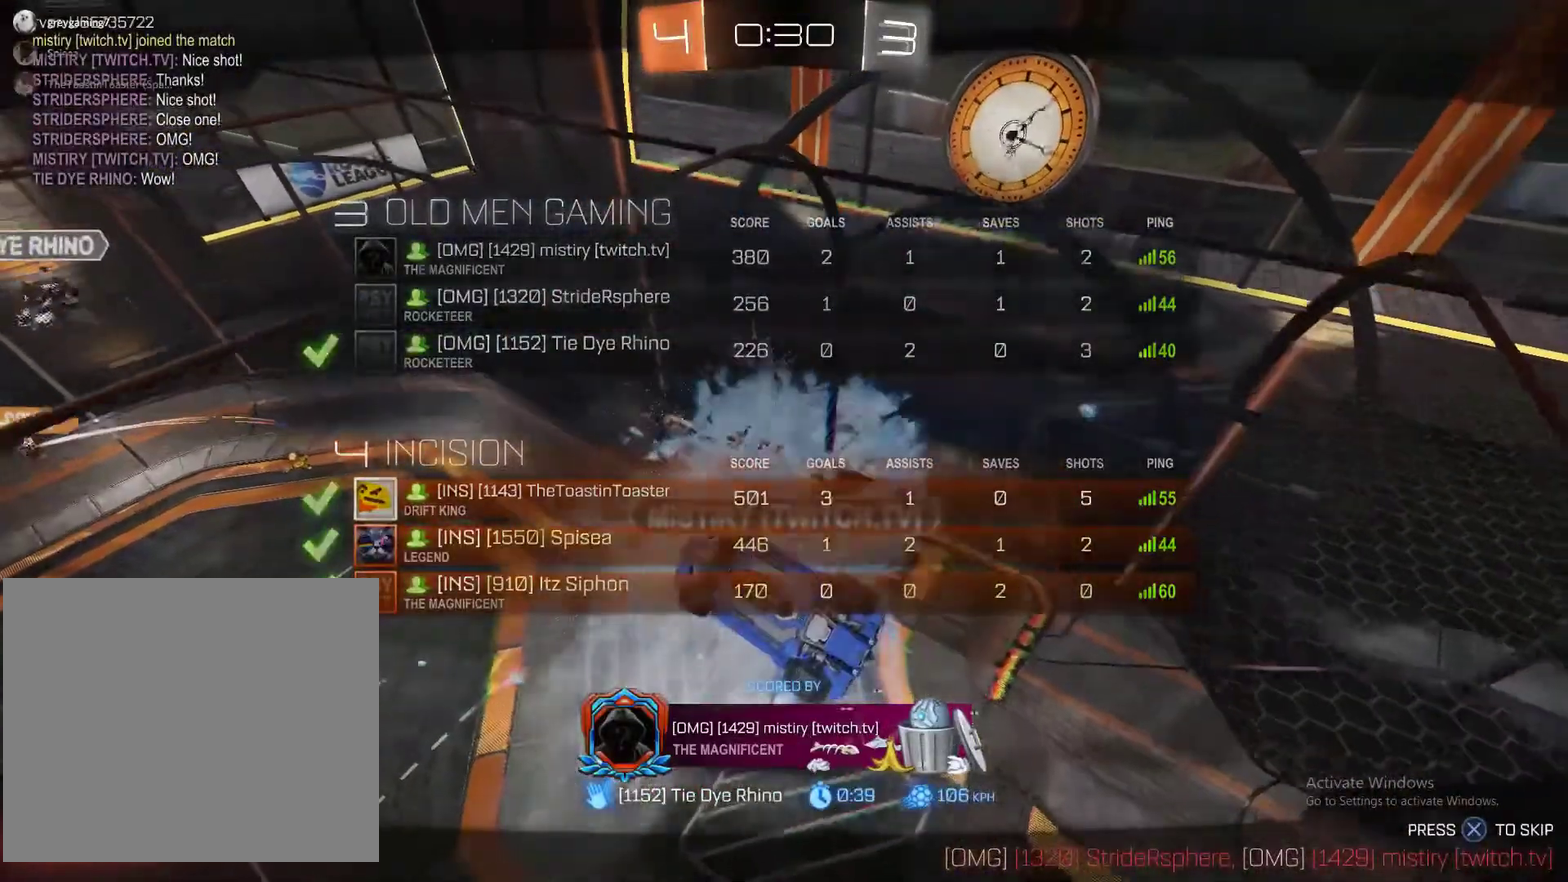
{"buttons": [], "left_stick": "center", "right_stick": "center", "events": []}
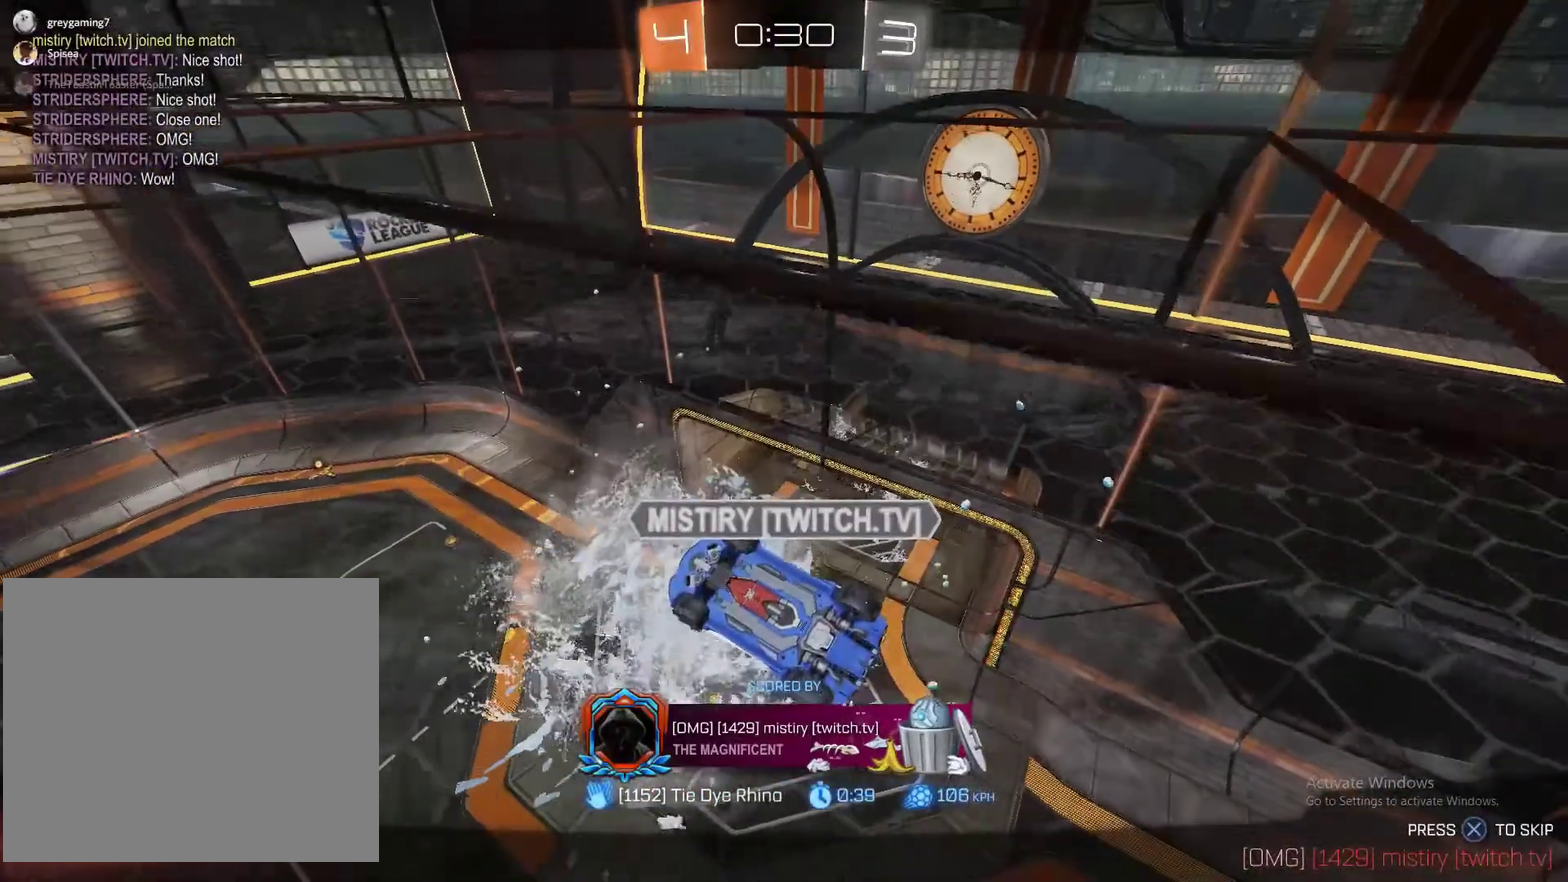
{"buttons": [], "left_stick": "center", "right_stick": "center", "events": []}
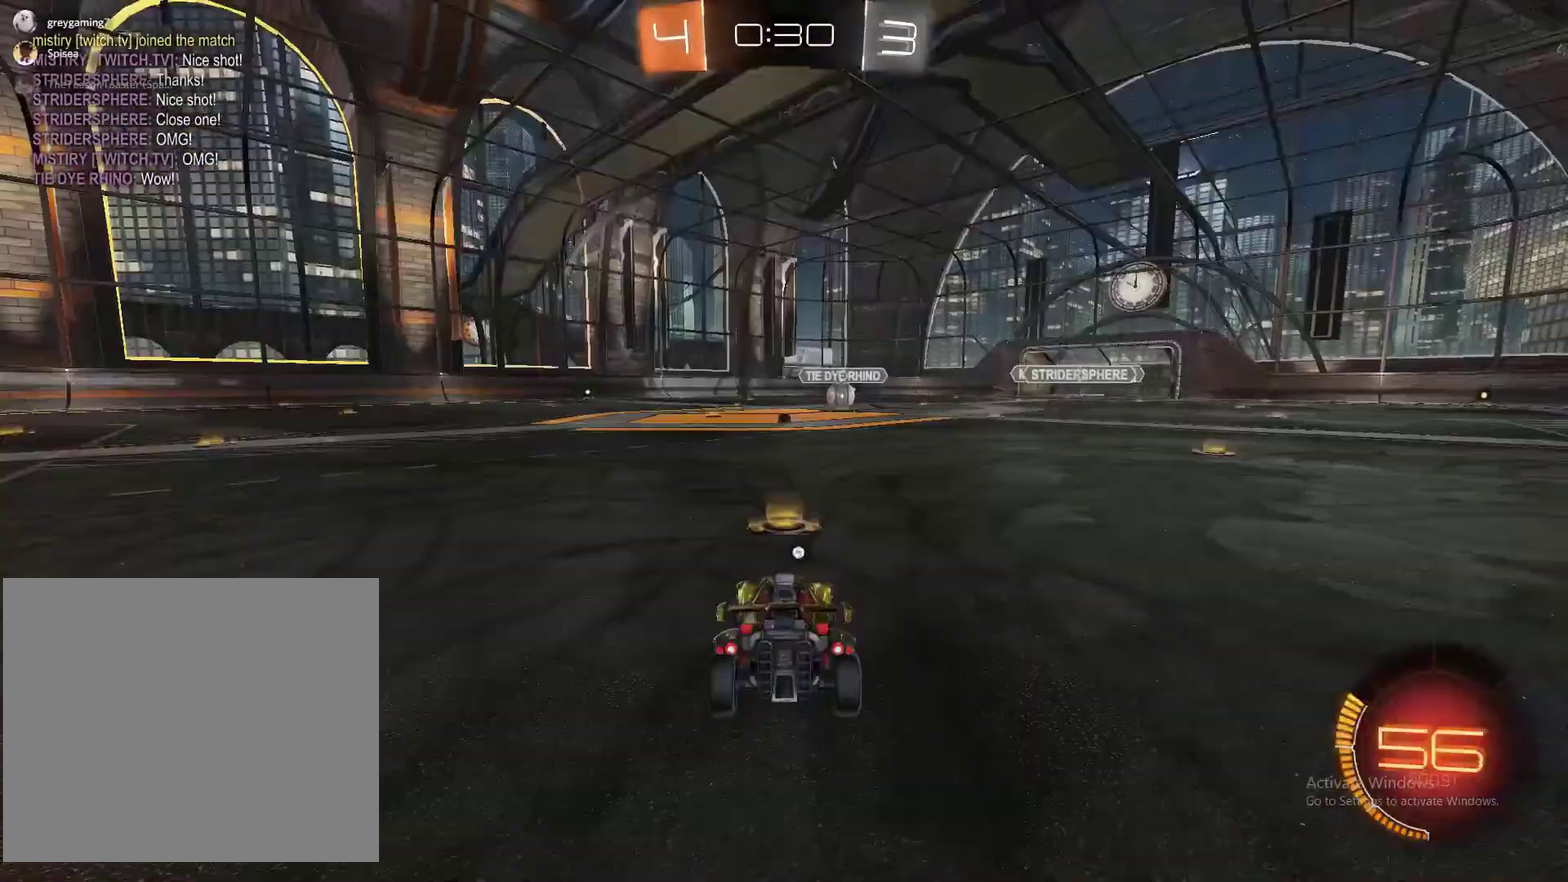
{"buttons": [], "left_stick": "center", "right_stick": "center", "events": []}
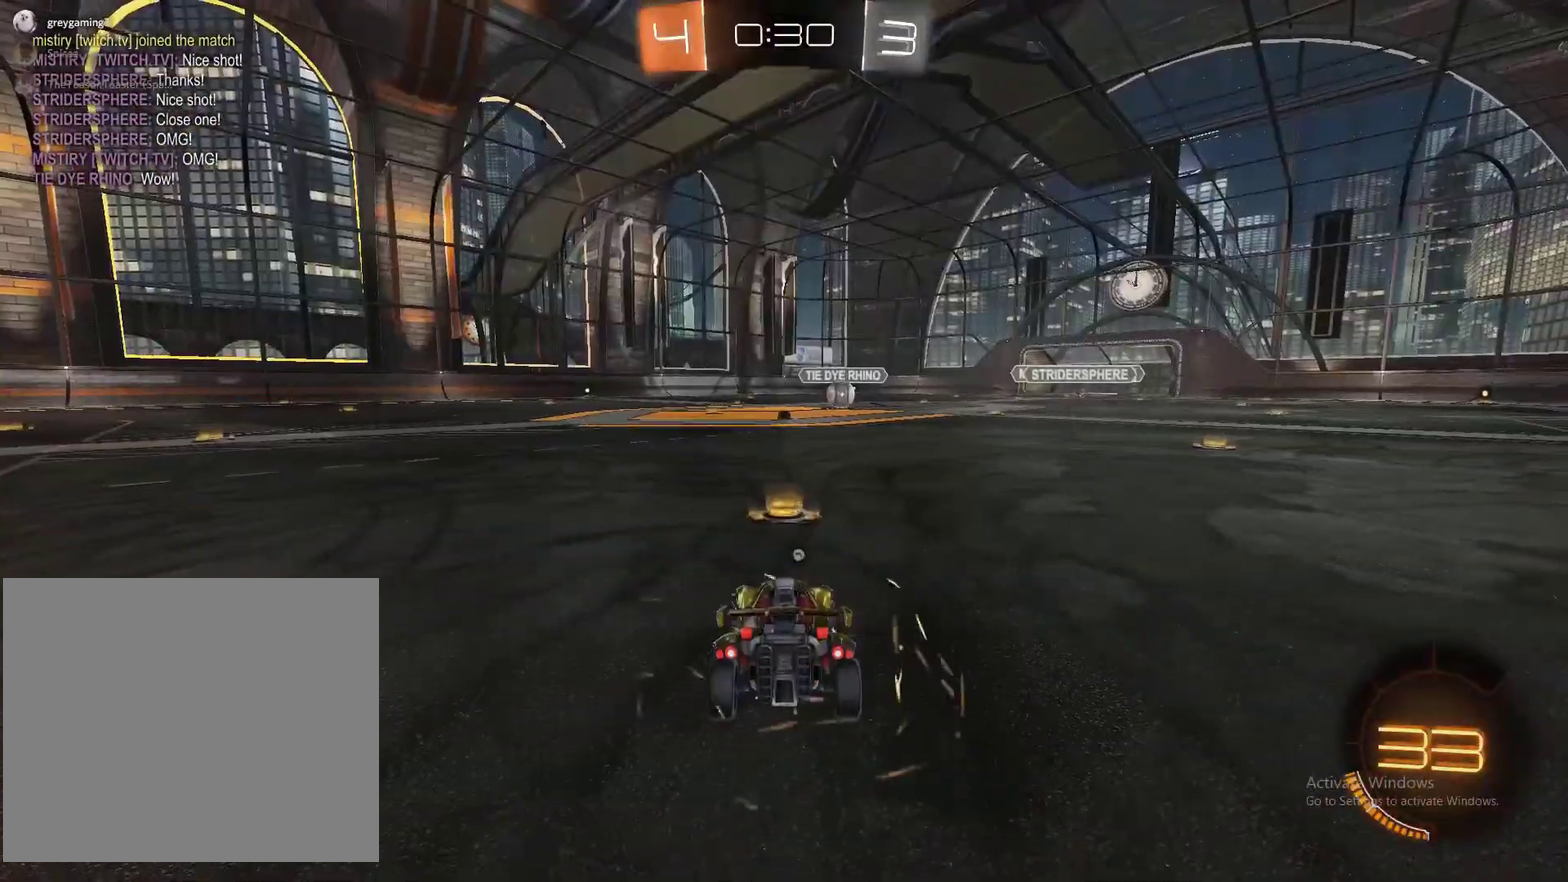
{"buttons": ["SQUARE"], "left_stick": "center", "right_stick": "center", "events": [[117, "TRIANGLE", "down"], [300, "SQUARE", "down"], [300, "TRIANGLE", "up"]]}
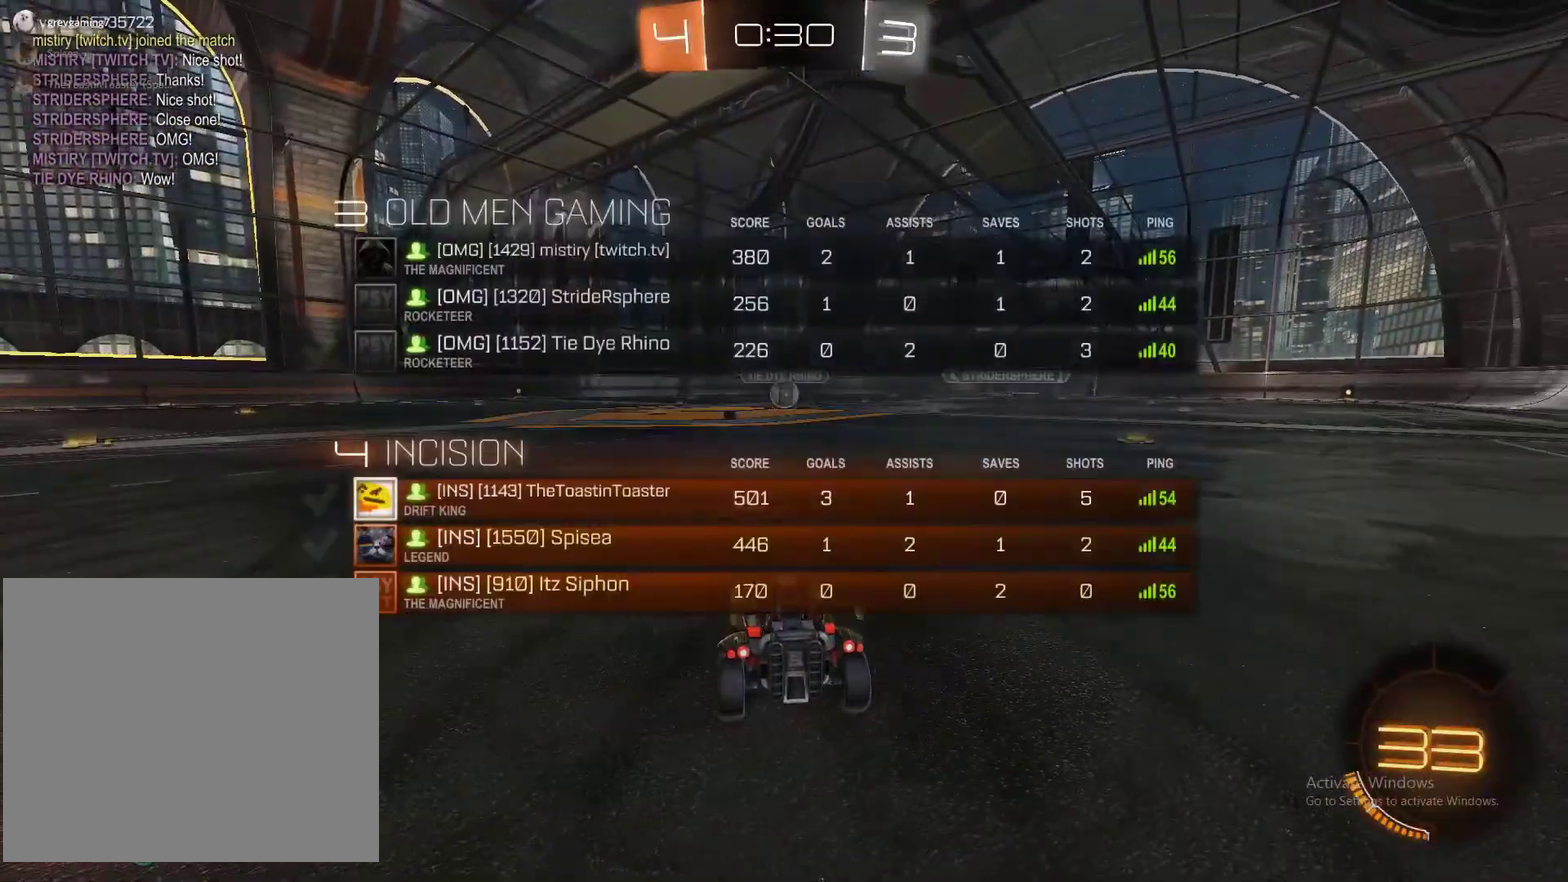
{"buttons": [], "left_stick": "center", "right_stick": "center", "events": [[417, "SQUARE", "up"]]}